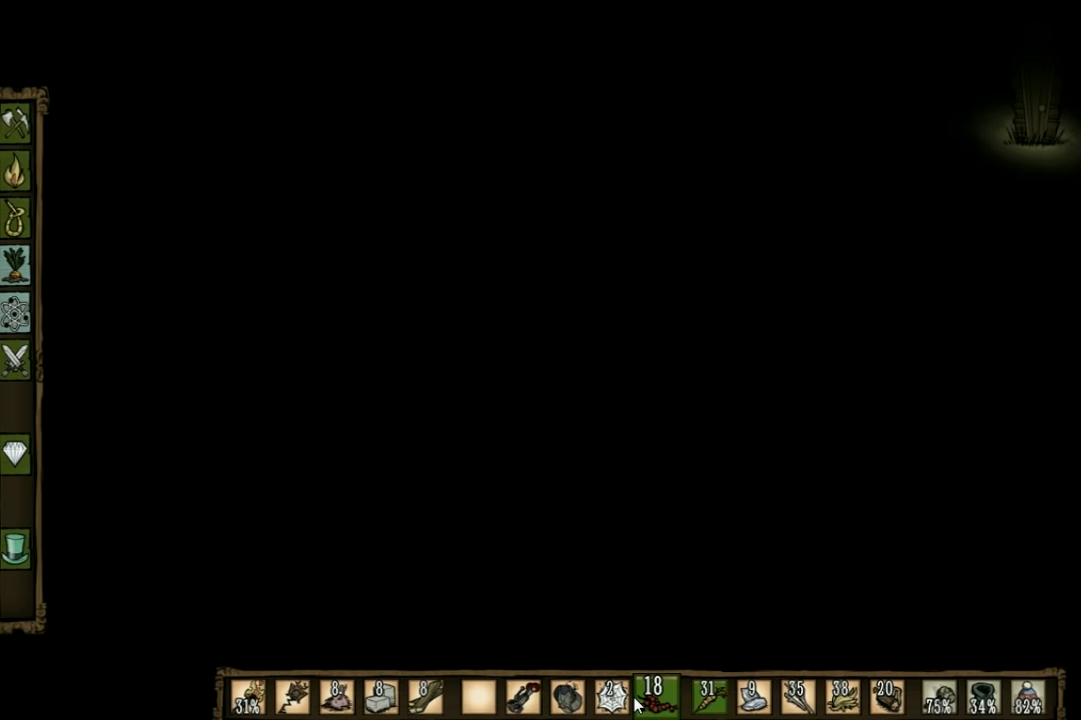
Gameplay with keyboard; each line is a JSON object with the keys held at the frame after it. "events" lists presses ("down") and releases ("up") of "1", "2", "3", "4", "5", "a", "c", "ctrl", "d", "e", "f", "q", "r", "s", "shift", "space", "tab", "v", "w", "x" and "z" between this image and that frame as [ms after this image, input, new state], when the widget could be followed in between. No other keys are recorded. Mouse input is not recorded. Not read: other_keys.
{"keys": ["f"], "events": []}
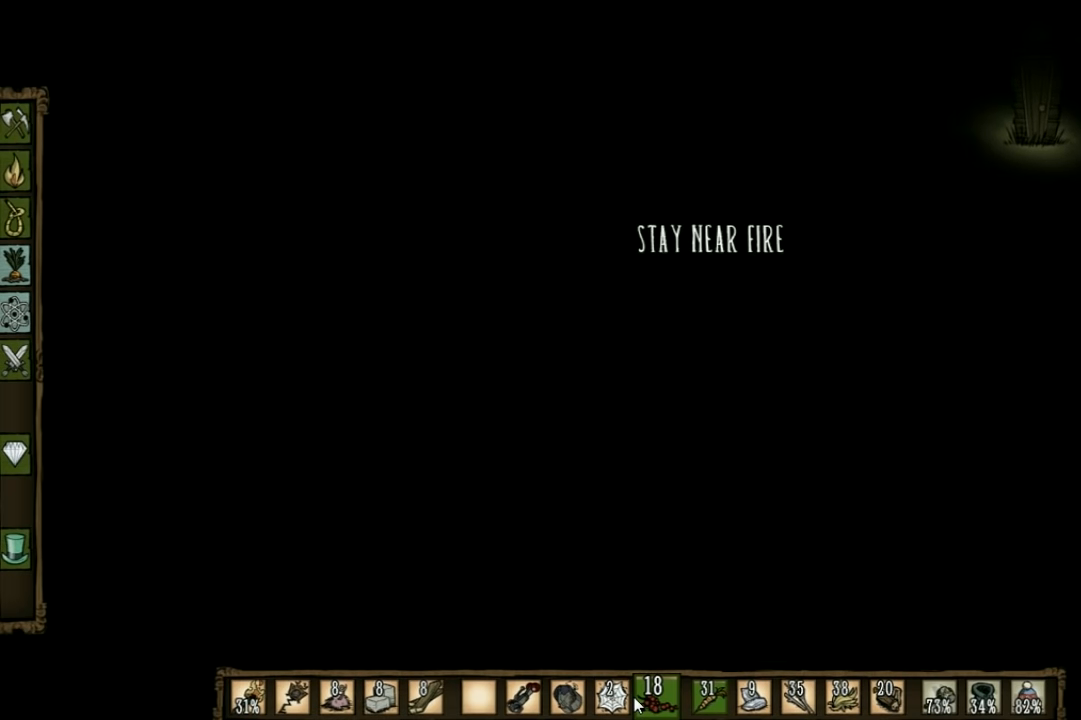
{"keys": ["f", "shift"], "events": [[434, "shift", "down"]]}
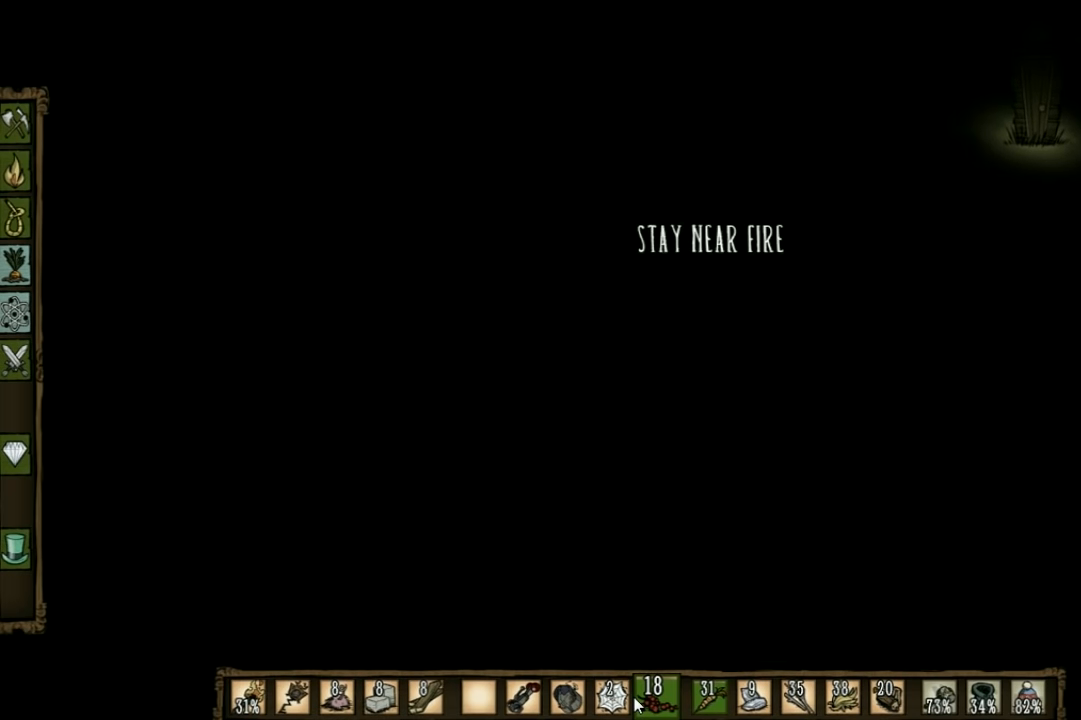
{"keys": ["f"], "events": [[34, "shift", "up"], [300, "f", "up"], [334, "shift", "down"], [467, "f", "down"], [467, "shift", "up"]]}
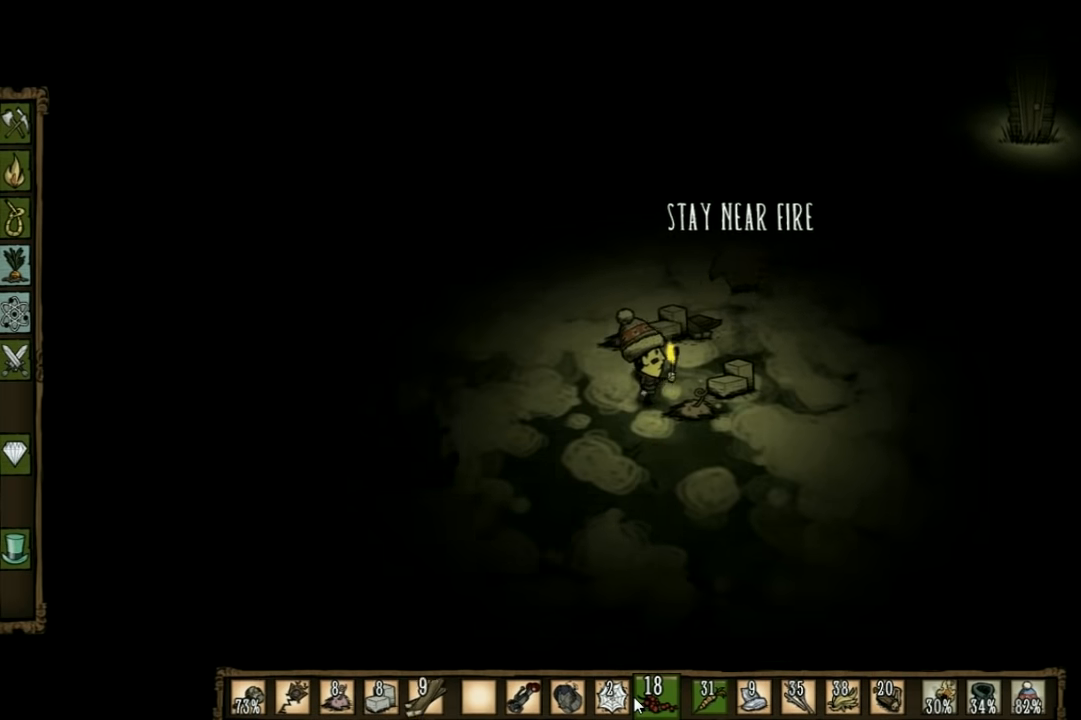
{"keys": ["f"], "events": []}
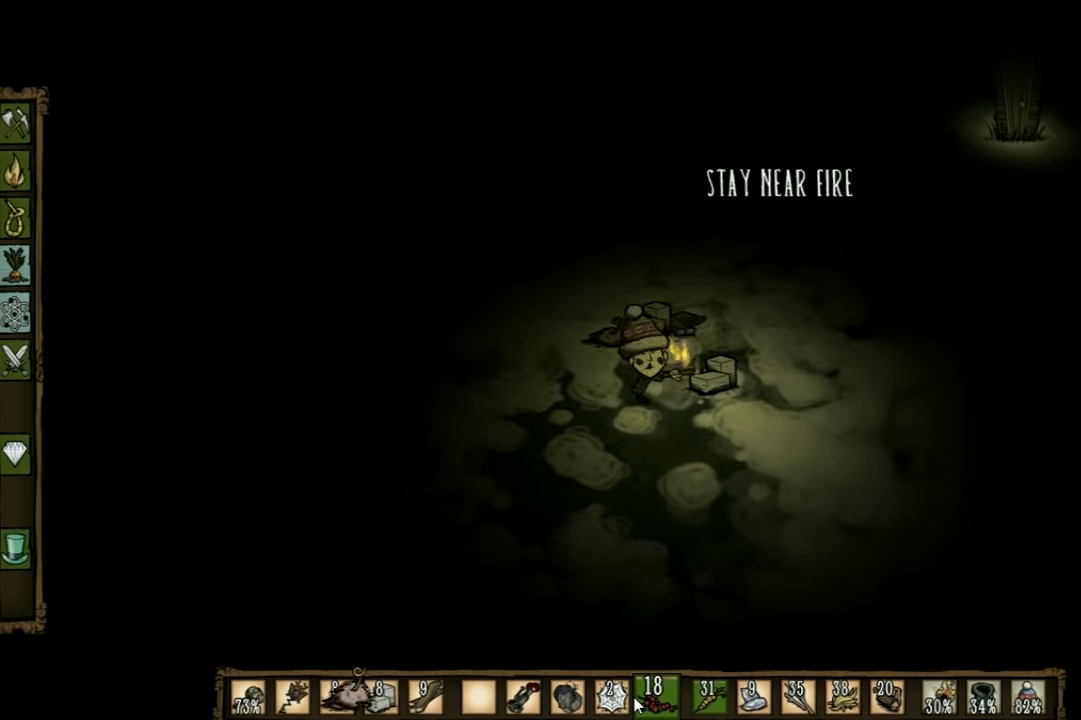
{"keys": ["f"], "events": []}
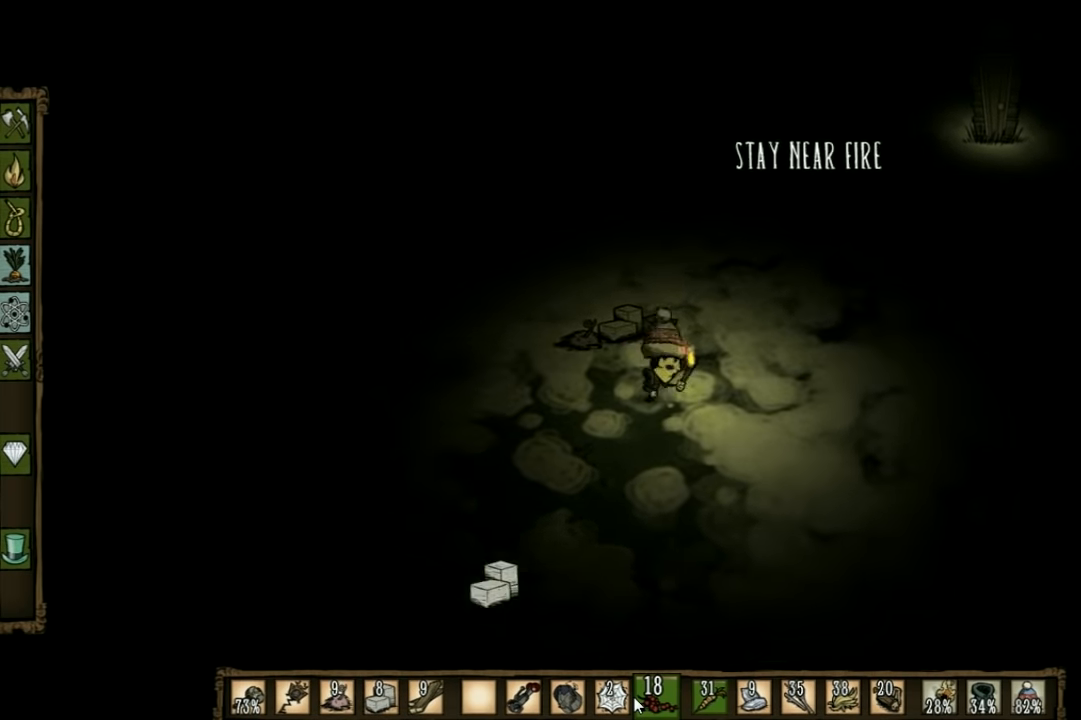
{"keys": ["f"], "events": []}
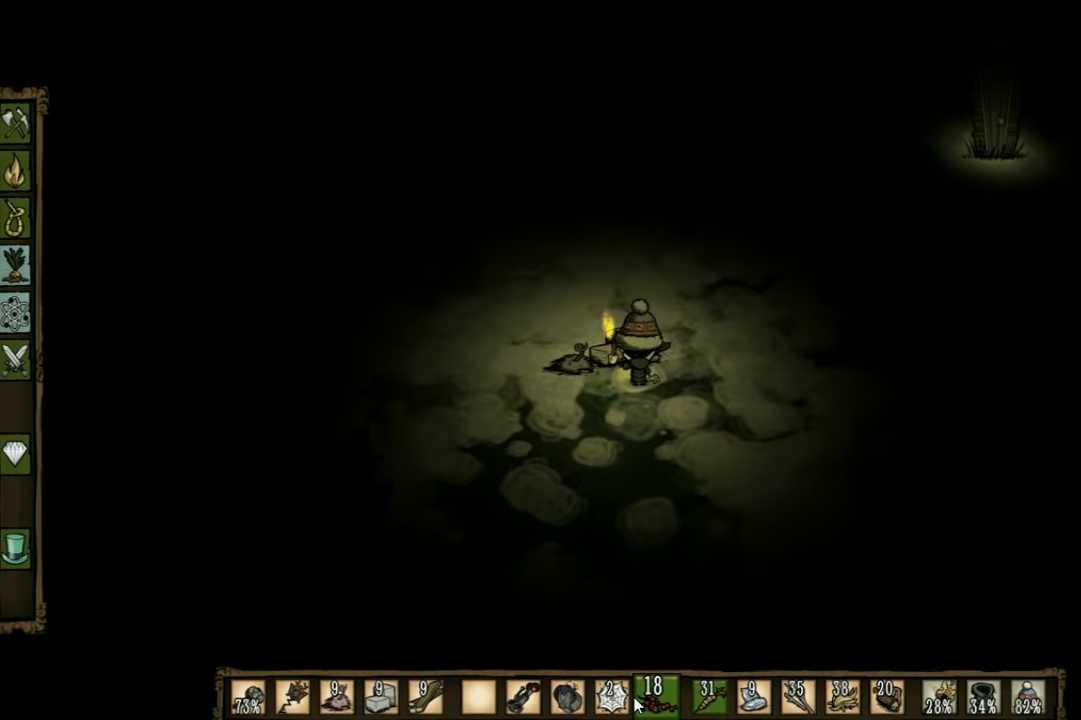
{"keys": ["f"], "events": []}
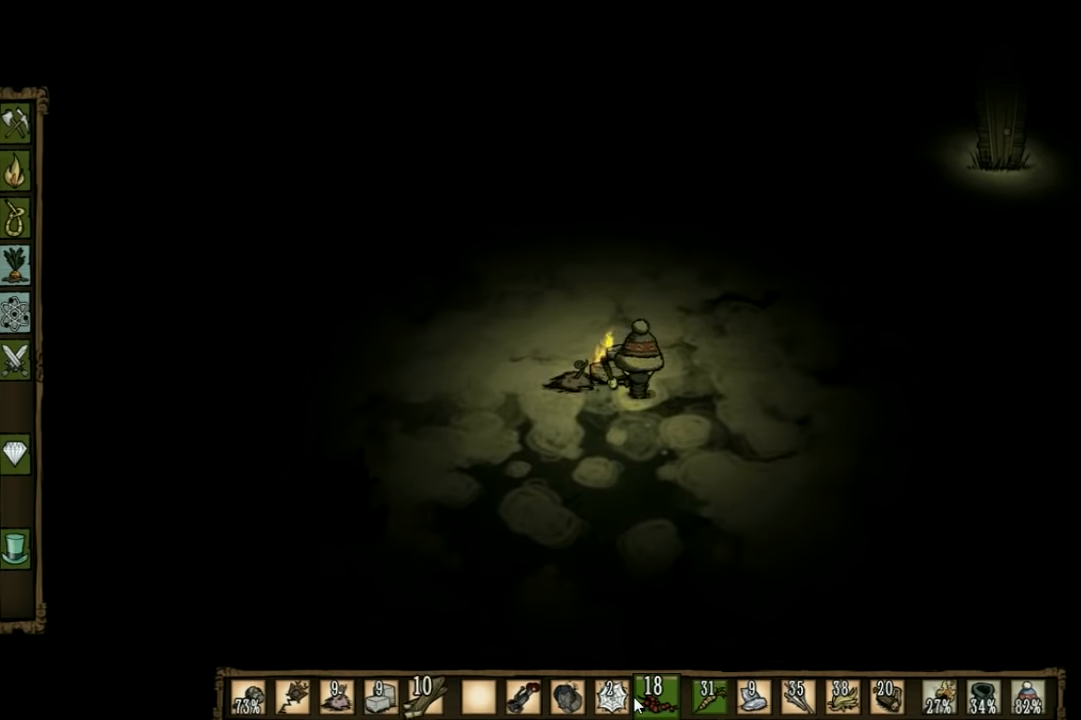
{"keys": ["f"], "events": []}
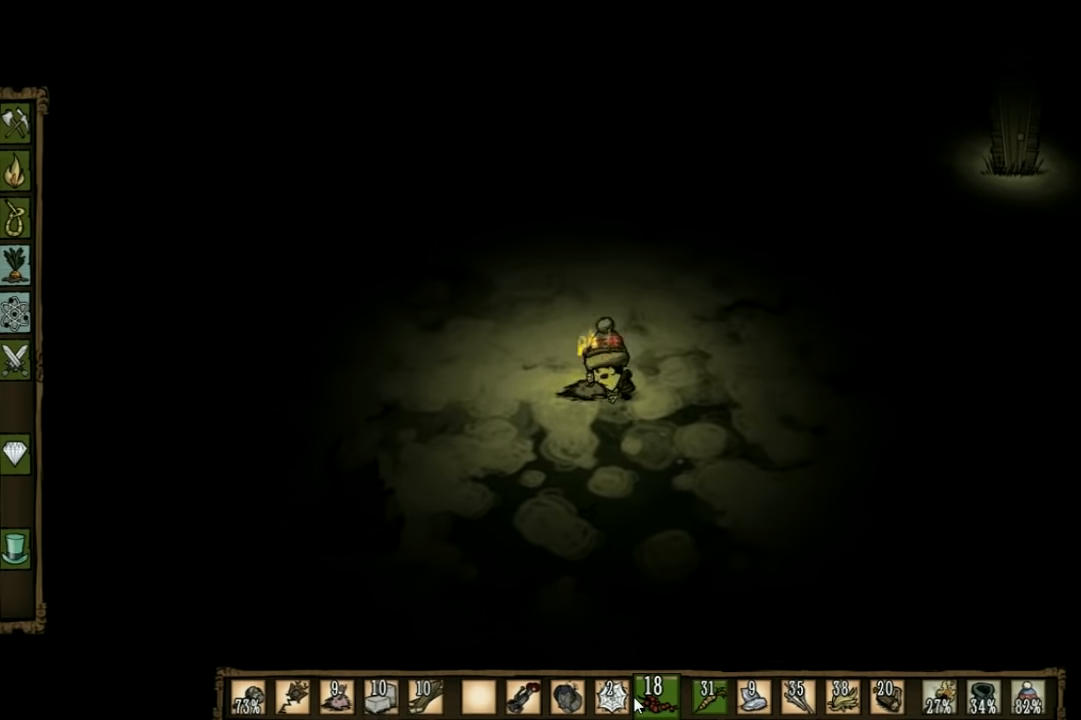
{"keys": ["d"], "events": [[200, "f", "up"], [300, "d", "down"]]}
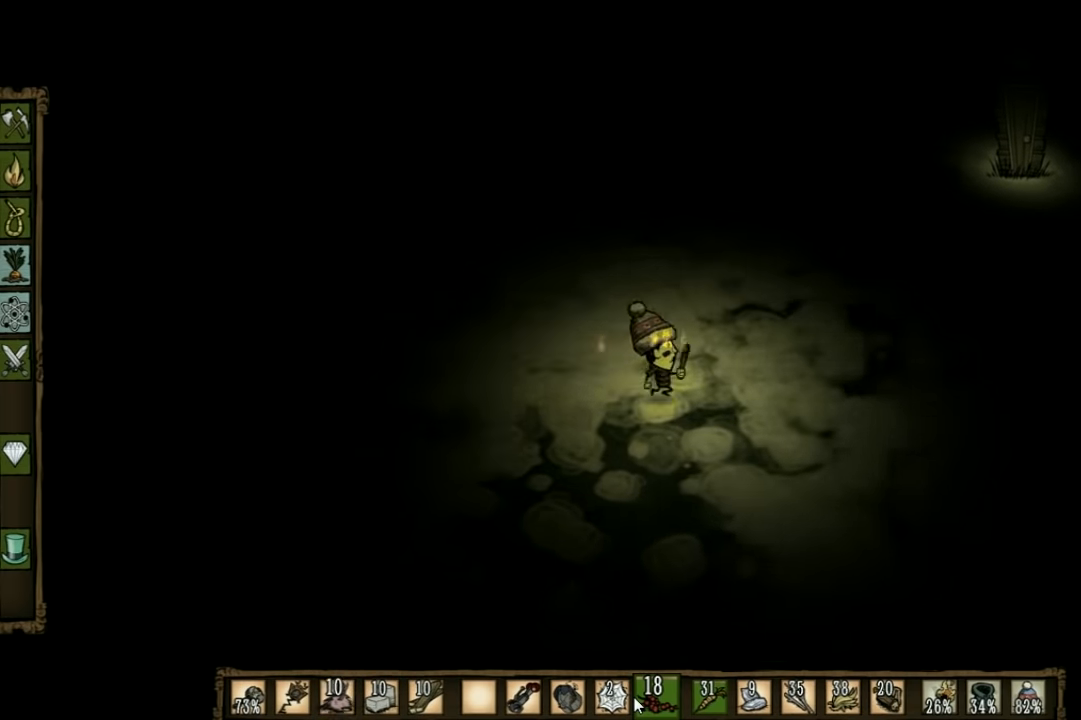
{"keys": ["d", "w"], "events": [[33, "w", "down"]]}
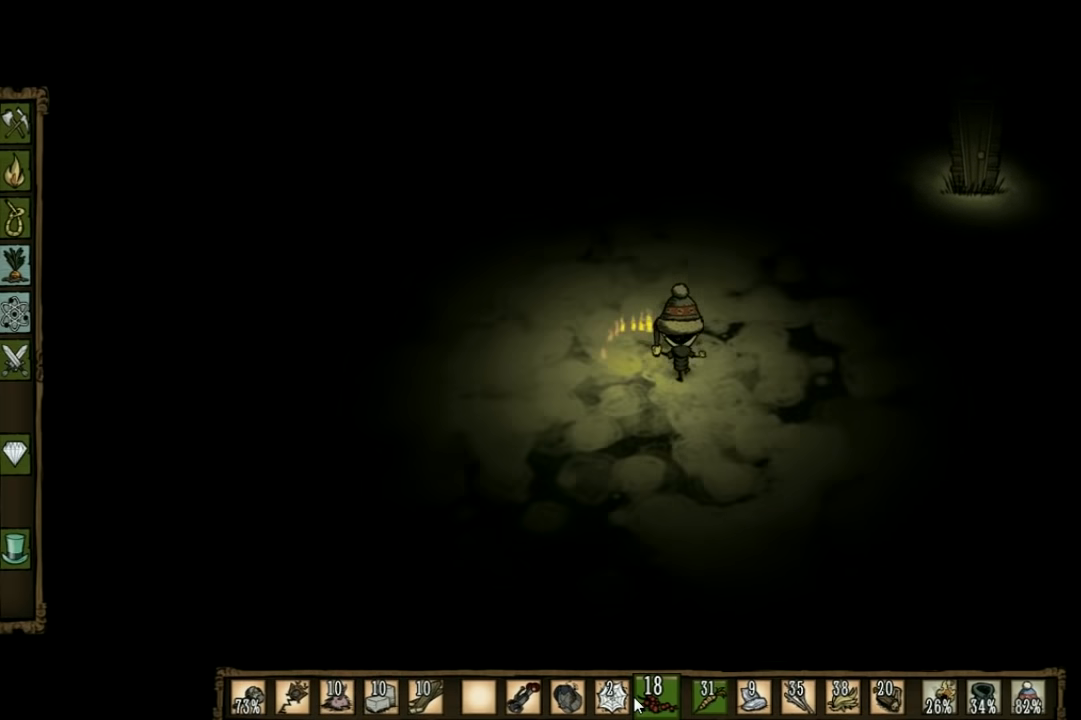
{"keys": ["d", "w"], "events": []}
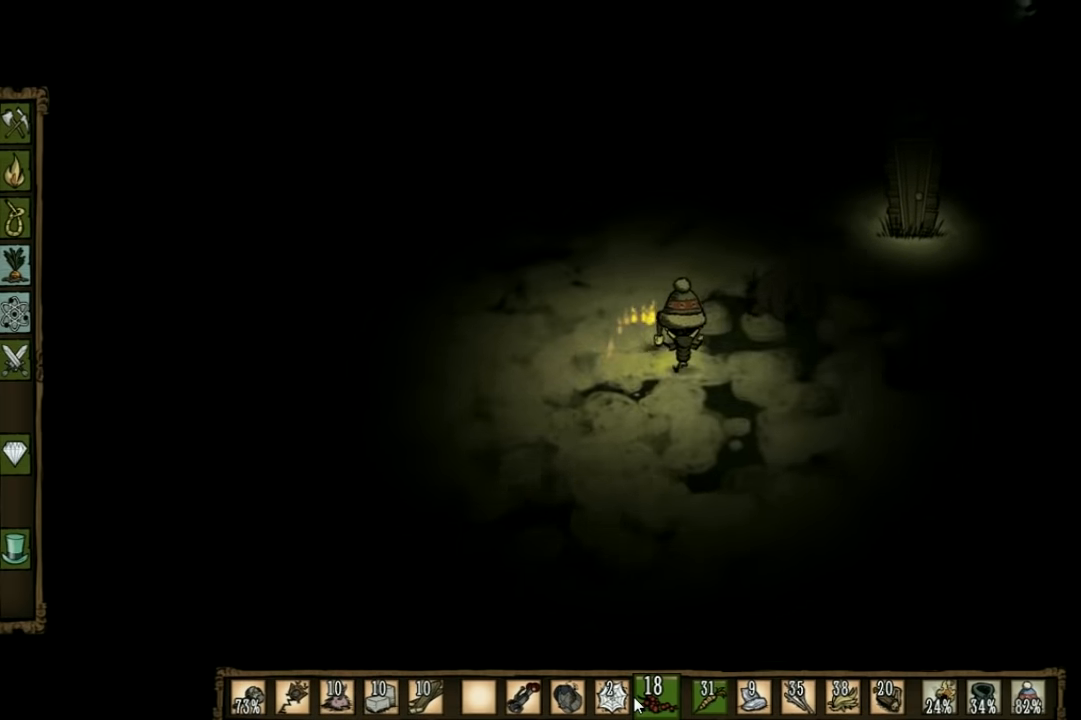
{"keys": ["d", "w"], "events": []}
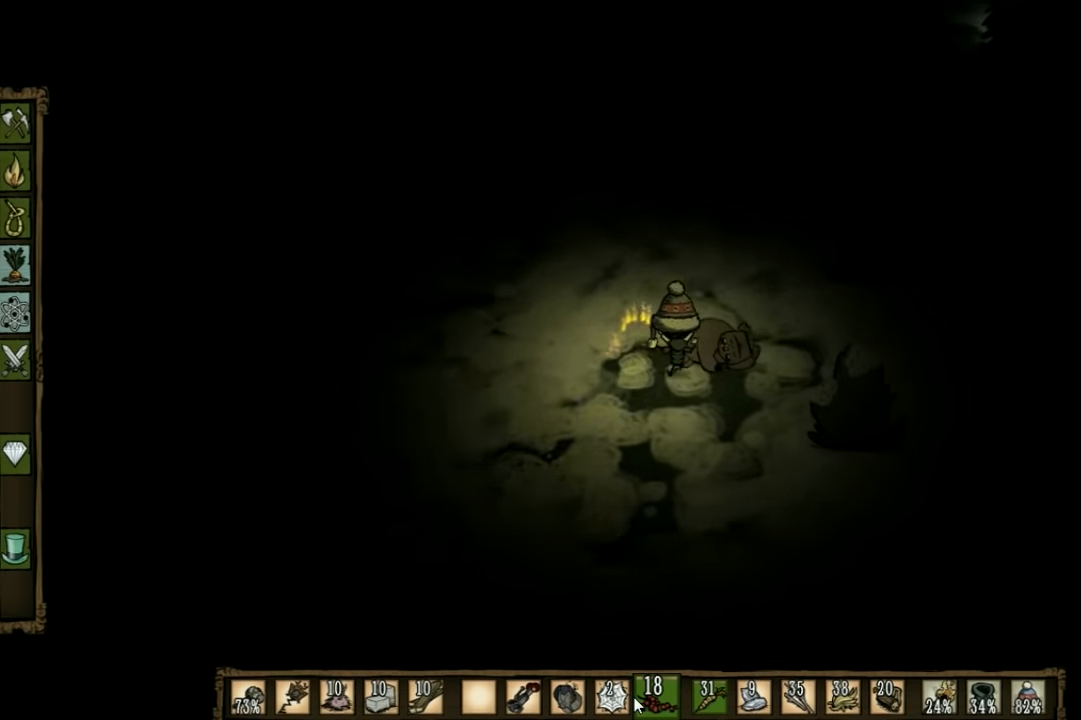
{"keys": ["d", "w"], "events": []}
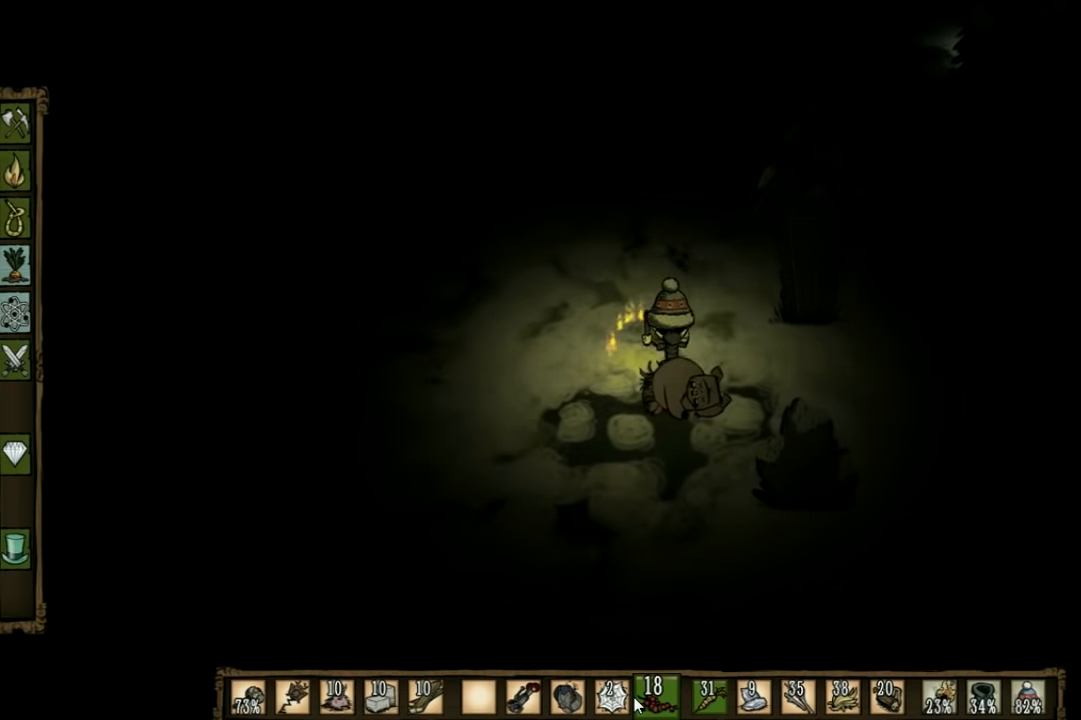
{"keys": ["d", "w"], "events": []}
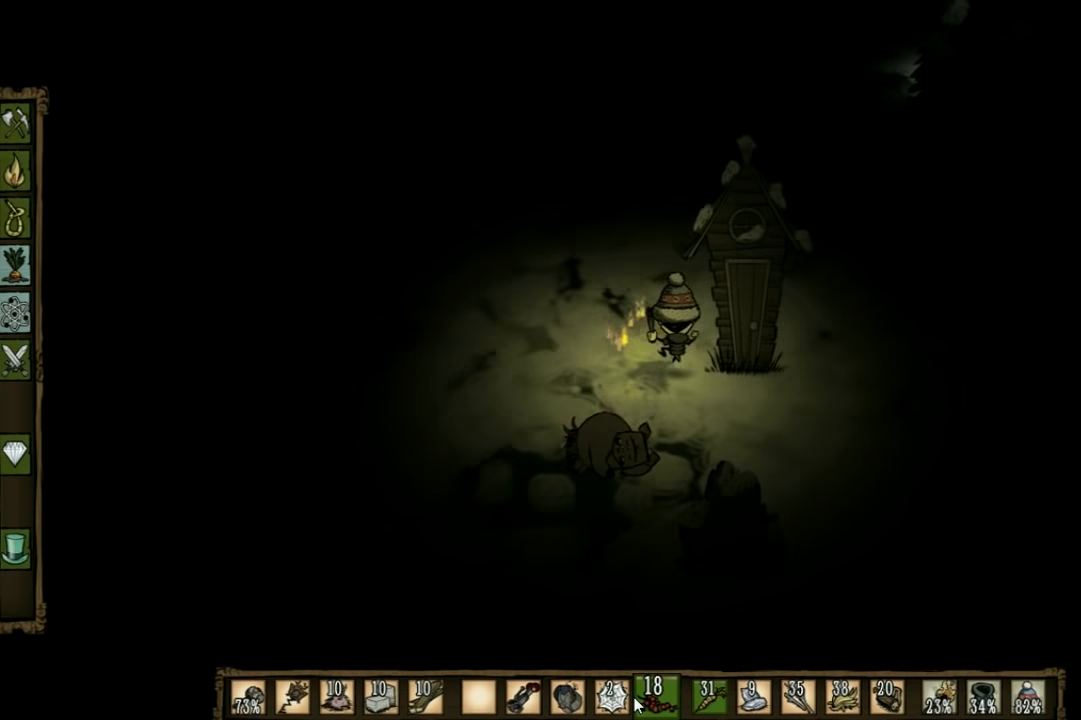
{"keys": ["f"], "events": [[67, "w", "up"], [100, "d", "up"], [100, "shift", "down"], [200, "f", "down"], [200, "shift", "up"]]}
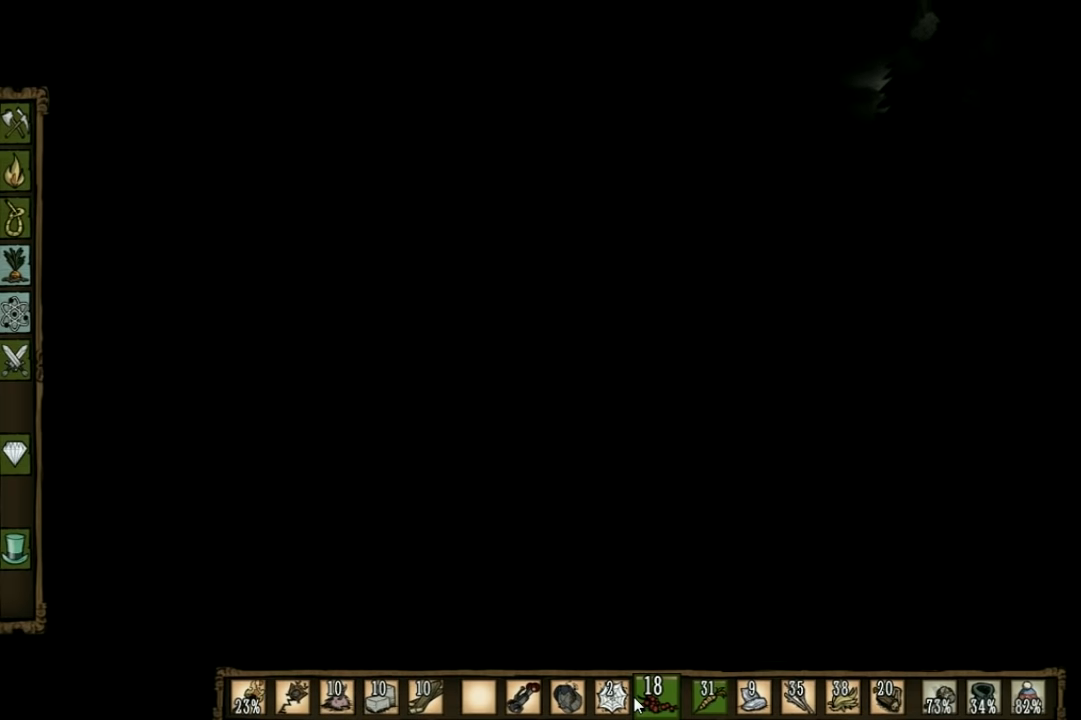
{"keys": ["f"], "events": []}
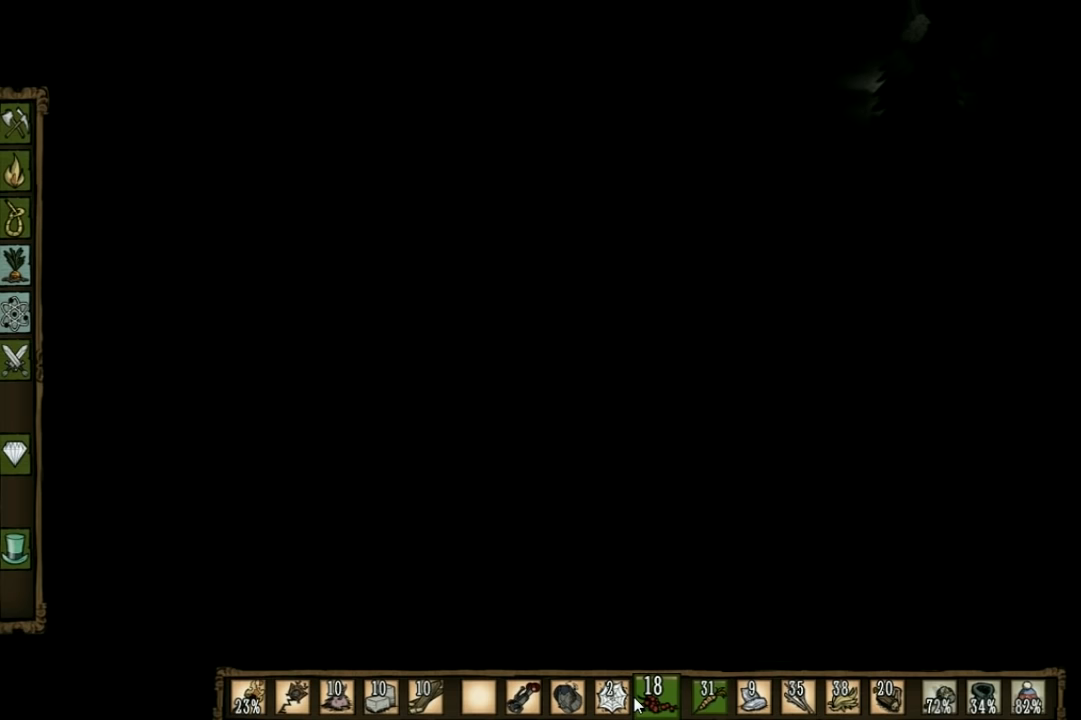
{"keys": ["f"], "events": []}
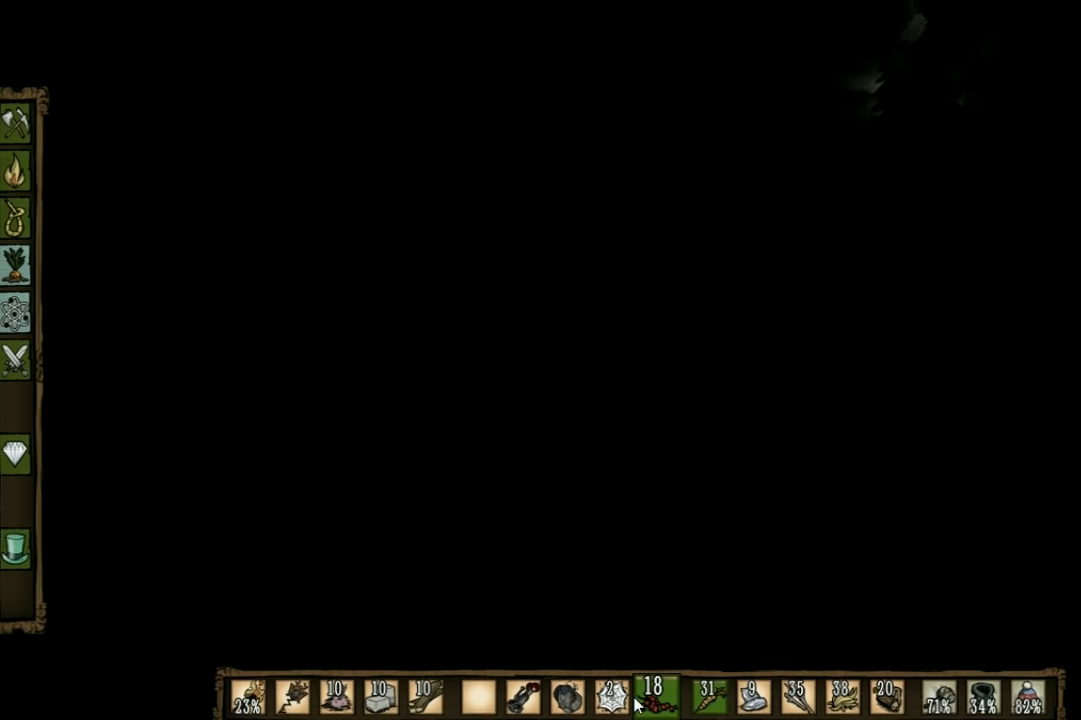
{"keys": ["f"], "events": []}
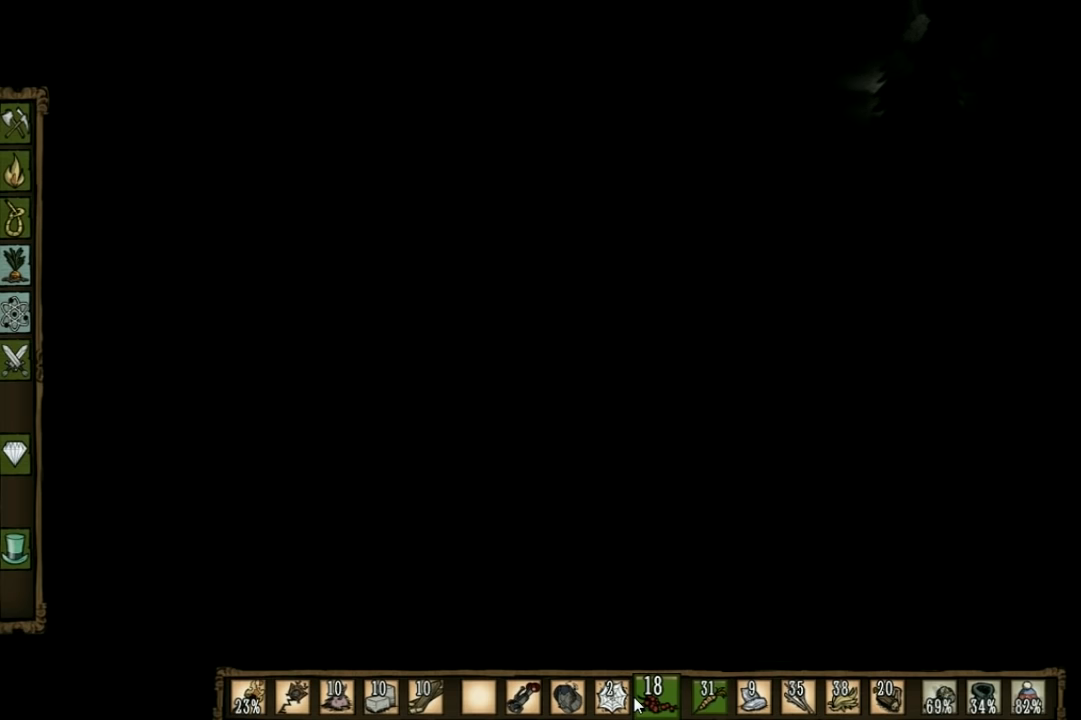
{"keys": ["f"], "events": [[333, "f", "up"], [366, "shift", "down"], [466, "f", "down"], [500, "shift", "up"]]}
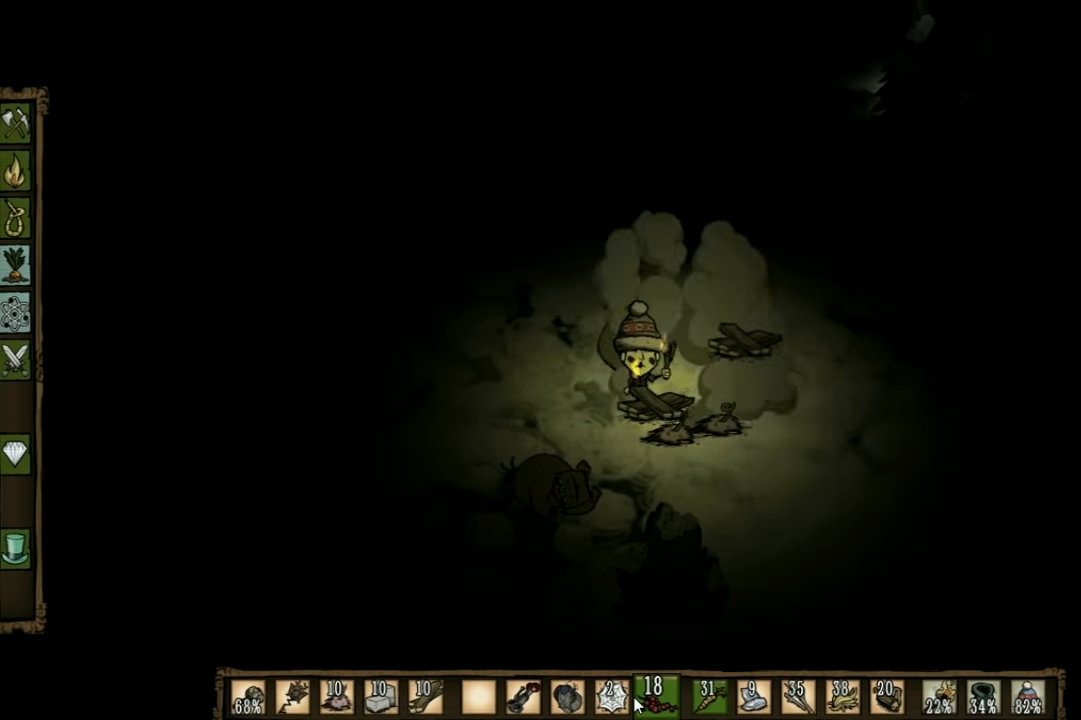
{"keys": ["f"], "events": []}
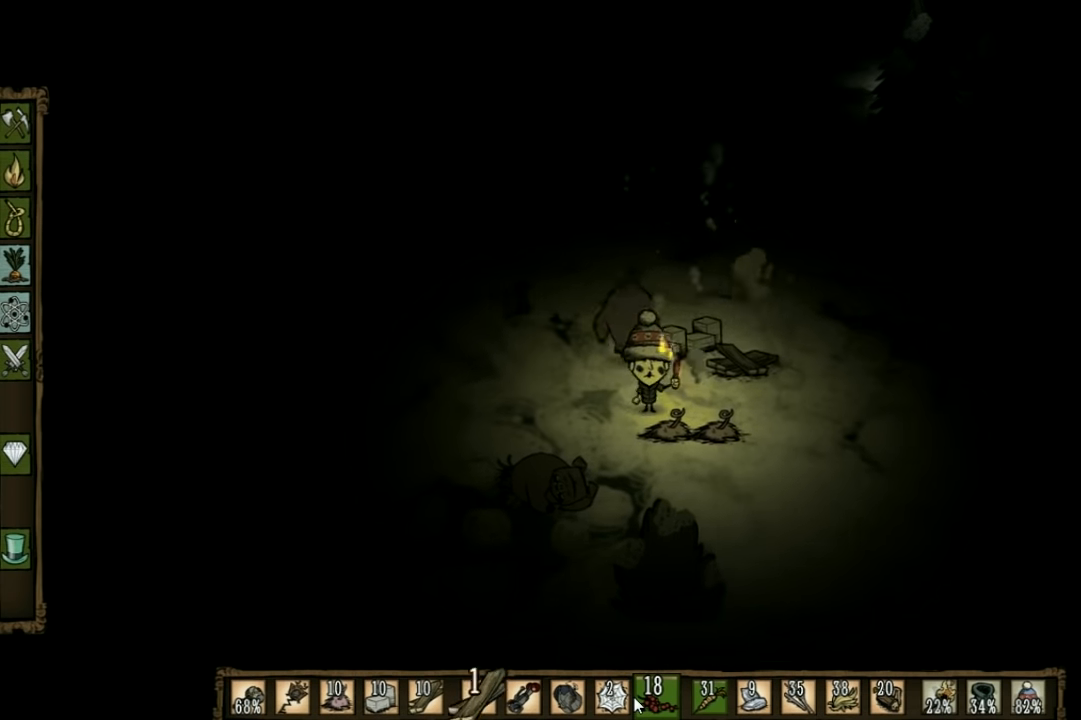
{"keys": ["f"], "events": []}
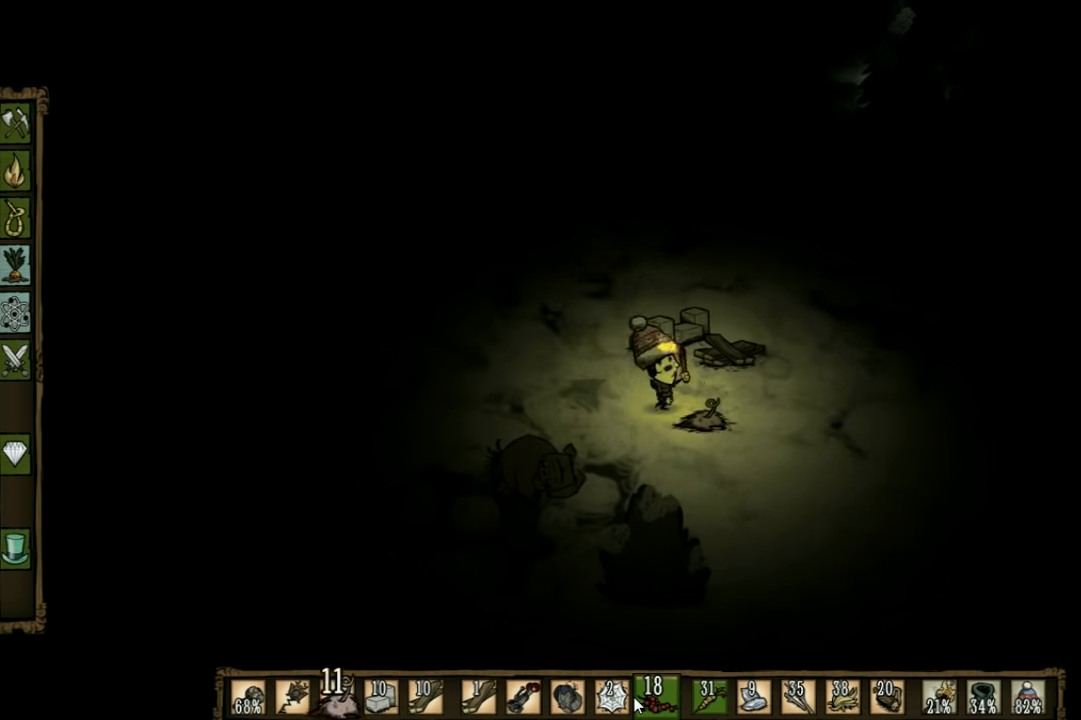
{"keys": ["f"], "events": []}
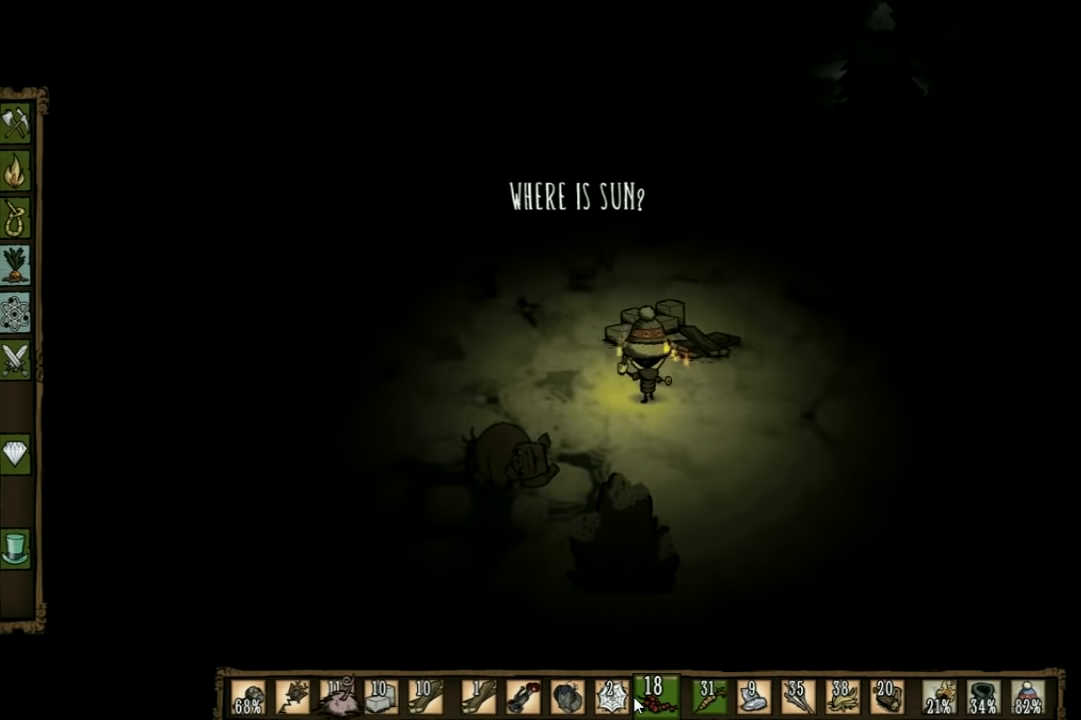
{"keys": ["f"], "events": []}
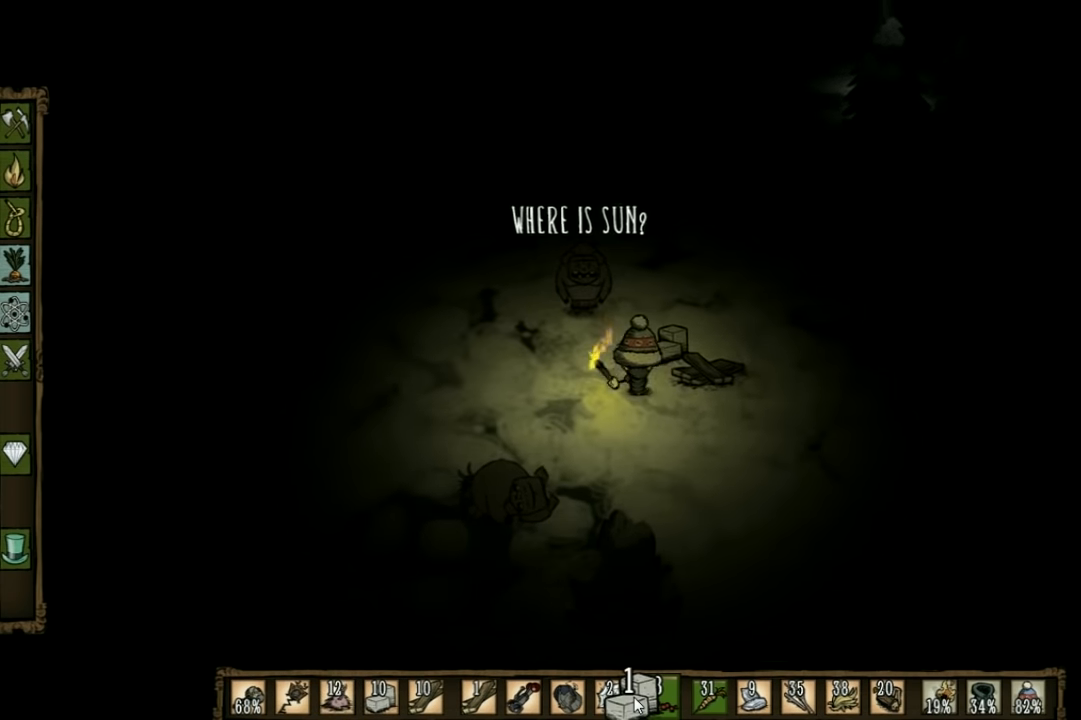
{"keys": ["f"], "events": []}
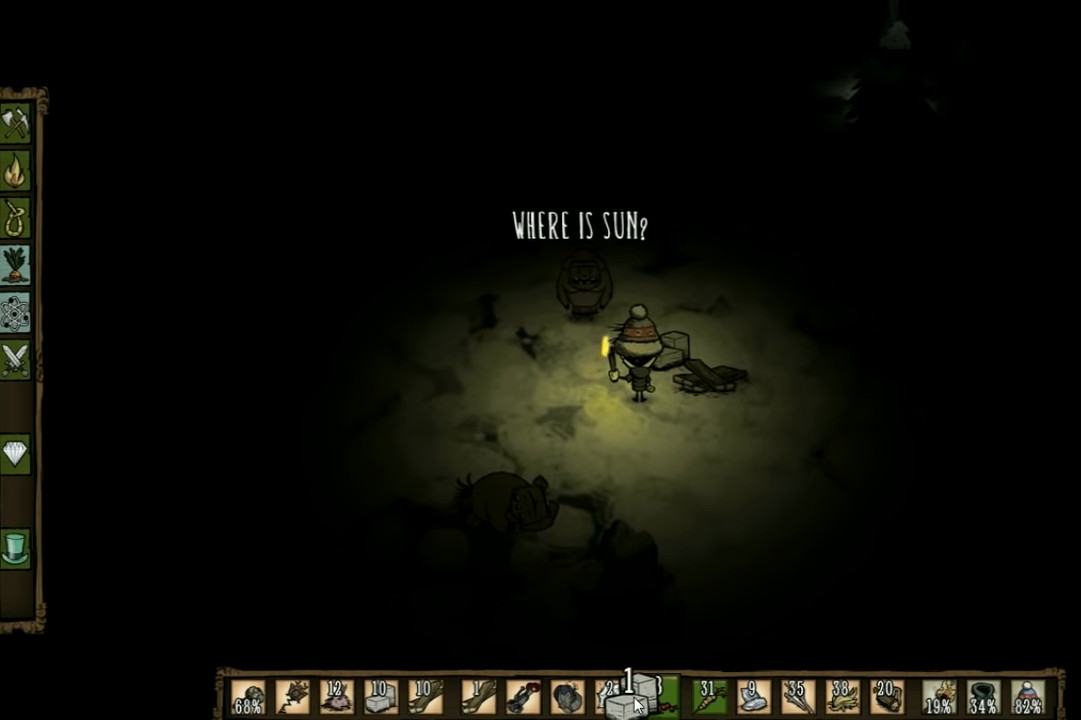
{"keys": [], "events": [[266, "f", "up"]]}
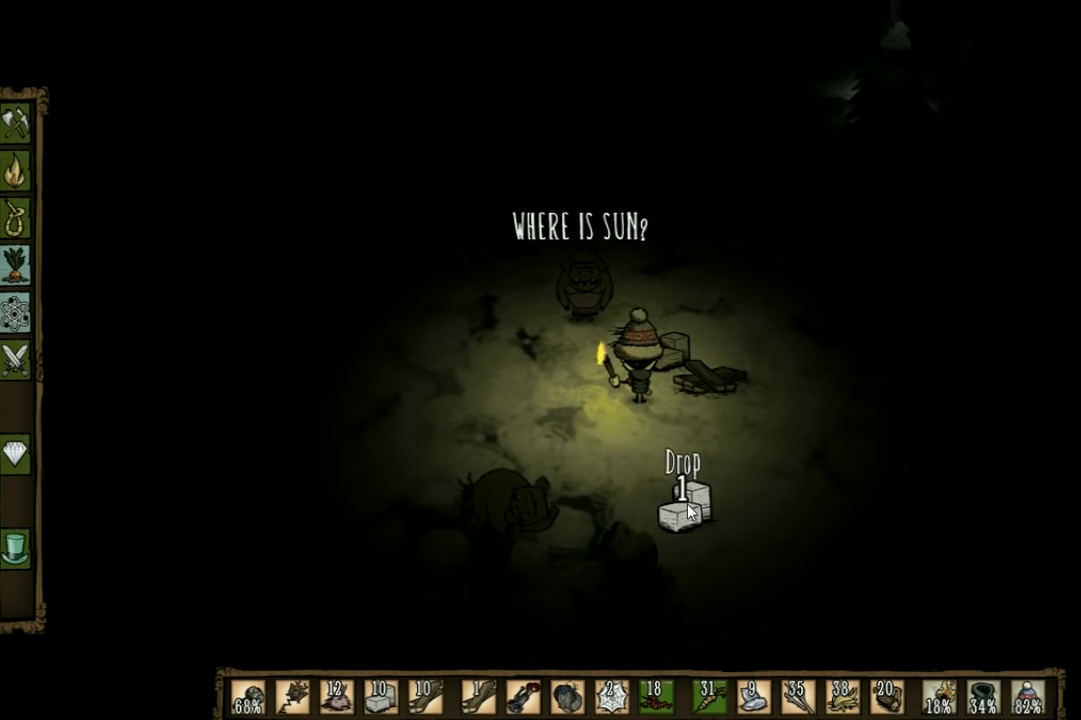
{"keys": [], "events": []}
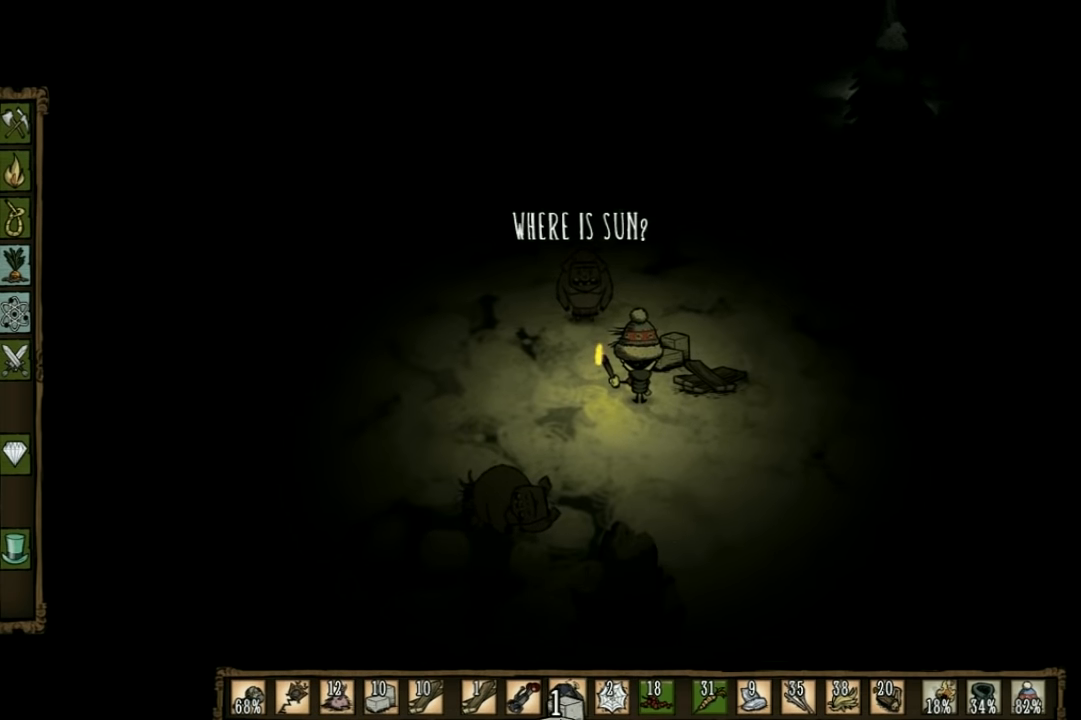
{"keys": [], "events": [[267, "w", "down"], [400, "w", "up"]]}